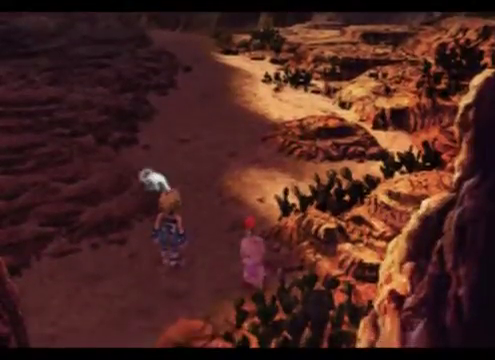
Gameplay with a controller (Xbox layout); each line is a JSON object with the inputs held at the frame after it. "events" lists button and stick changes between this image and that frame as [ms after this image, input, new state], when the widget could be followed in between. Not read: L3 R3 right_stick.
{"buttons": [], "left_stick": "center", "events": [[167, "left_stick", "right"], [467, "left_stick", "center"]]}
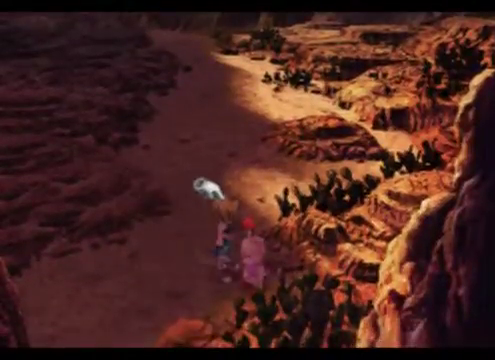
{"buttons": [], "left_stick": "center", "events": [[33, "A", "down"], [200, "A", "up"]]}
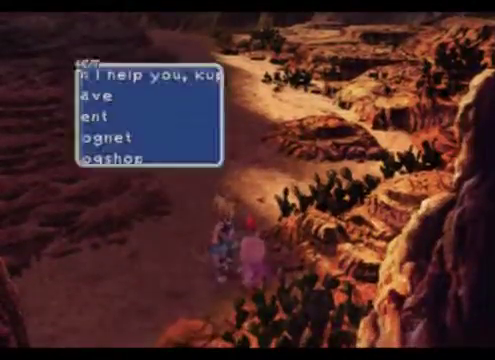
{"buttons": [], "left_stick": "down", "events": [[400, "left_stick", "down"]]}
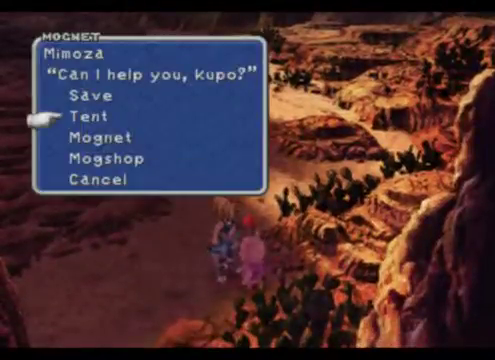
{"buttons": [], "left_stick": "center", "events": [[433, "left_stick", "center"]]}
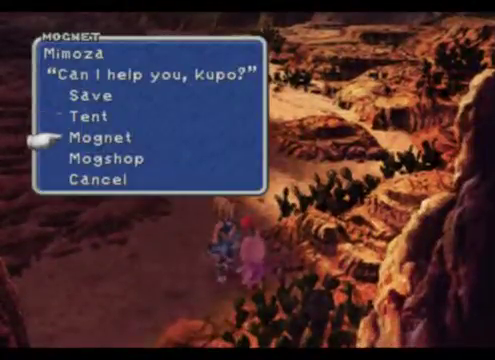
{"buttons": [], "left_stick": "center", "events": [[33, "left_stick", "down"], [167, "left_stick", "center"], [267, "left_stick", "up"], [467, "left_stick", "center"]]}